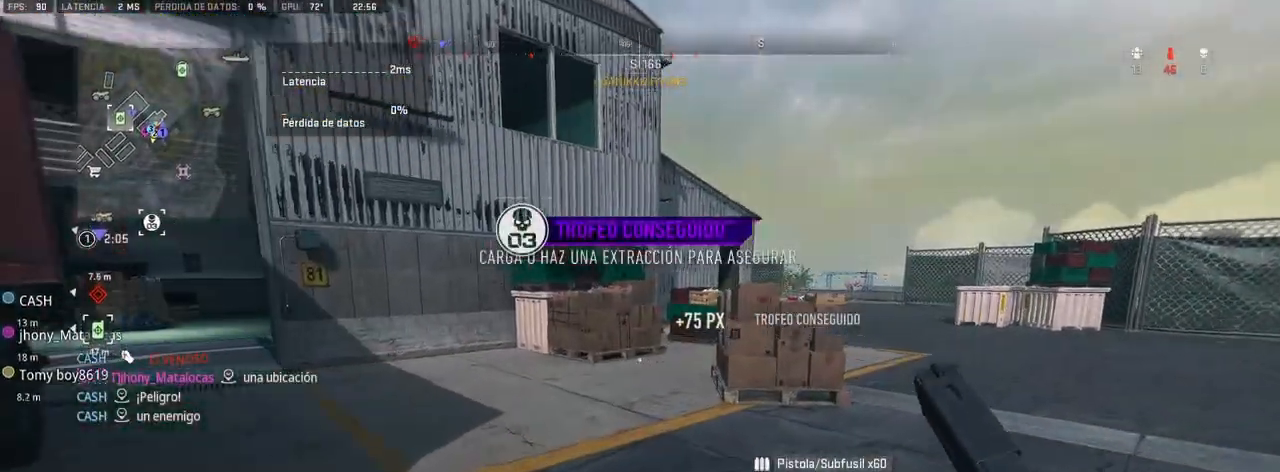
Gameplay with a controller (PlayStation layout); each line is a JSON object with the inputs held at the frame after it. "events" lists button and stick changes between this image and that frame as [ms after this image, input, new state], when the widget could be followed in between.
{"buttons": [], "left_stick": "up-right", "right_stick": "center", "events": [[133, "right_stick", "center"], [267, "right_stick", "left"], [433, "right_stick", "center"]]}
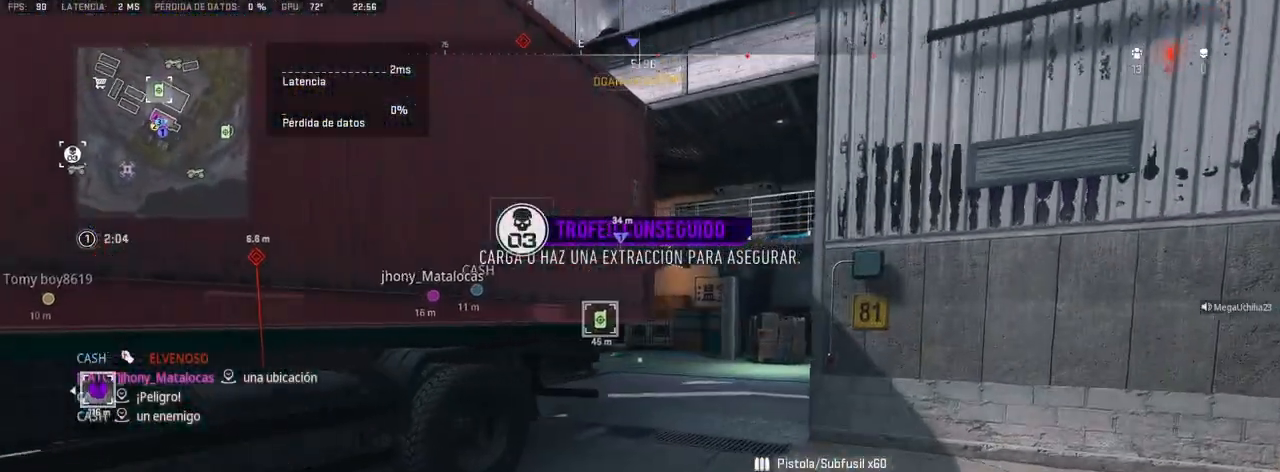
{"buttons": ["TRIANGLE"], "left_stick": "up-right", "right_stick": "center", "events": [[200, "TRIANGLE", "down"]]}
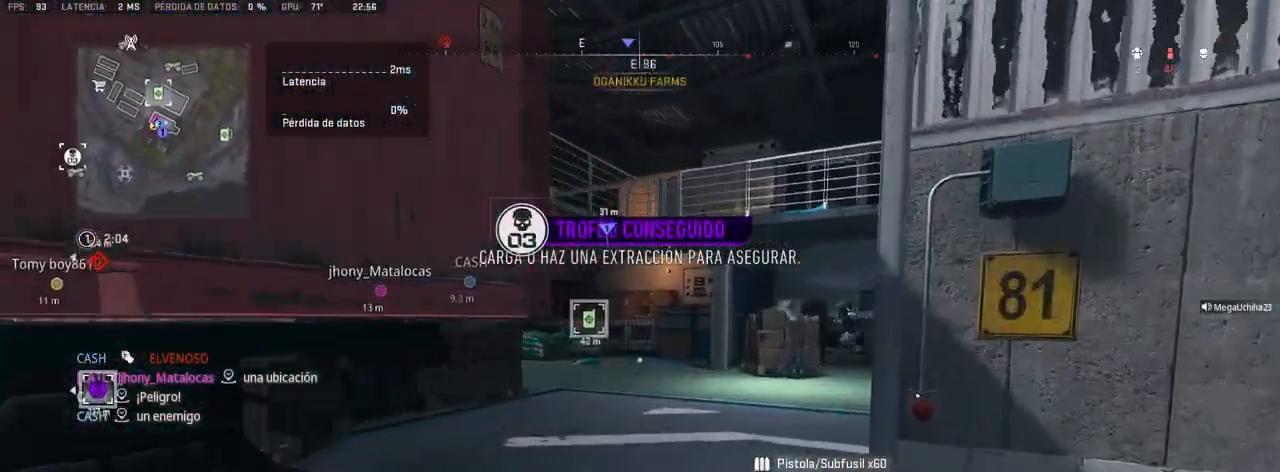
{"buttons": [], "left_stick": "up-right", "right_stick": "right", "events": [[283, "right_stick", "right"], [383, "TRIANGLE", "up"]]}
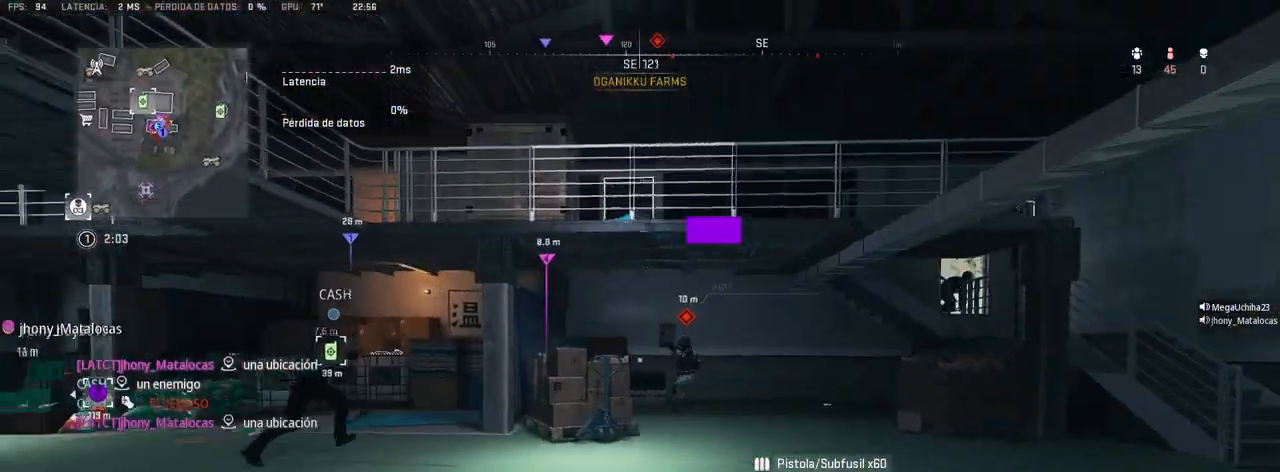
{"buttons": [], "left_stick": "up-right", "right_stick": "right", "events": [[17, "right_stick", "center"], [117, "TRIANGLE", "down"], [183, "TRIANGLE", "up"], [450, "right_stick", "right"]]}
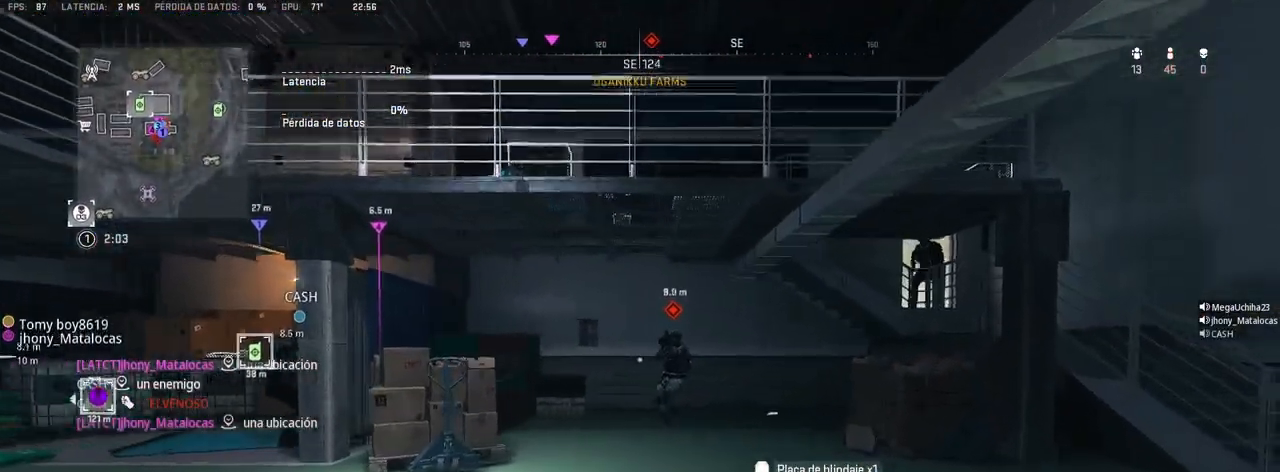
{"buttons": ["L1", "R1"], "left_stick": "left", "right_stick": "down-right", "events": [[17, "right_stick", "center"], [33, "left_stick", "up"], [100, "L1", "down"], [250, "left_stick", "up-left"], [283, "right_stick", "right"], [317, "R1", "down"], [350, "right_stick", "center"], [367, "left_stick", "left"], [417, "R1", "up"], [433, "right_stick", "down-right"], [483, "R1", "down"]]}
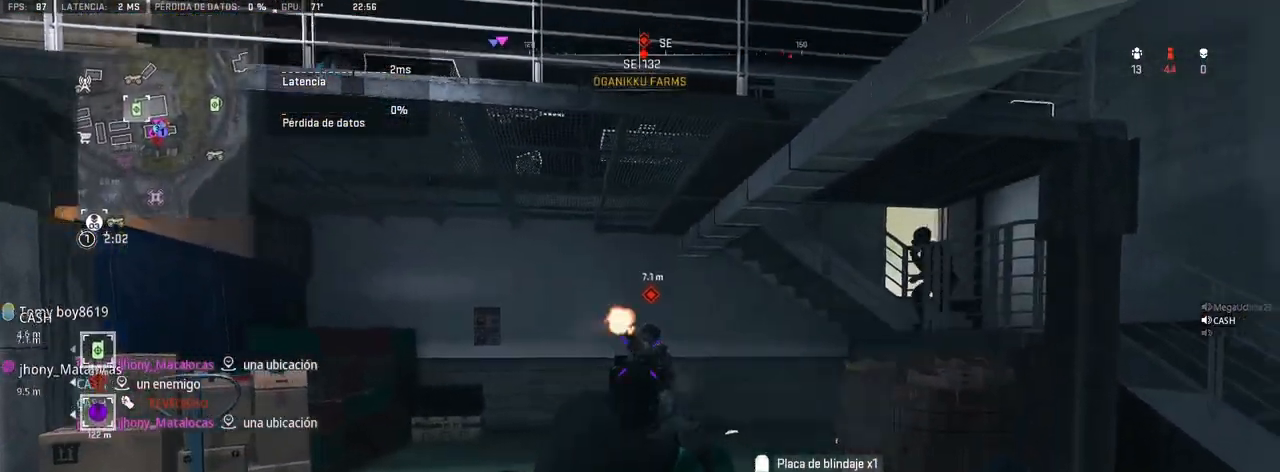
{"buttons": ["L1", "R1"], "left_stick": "left", "right_stick": "center", "events": [[33, "R1", "up"], [50, "right_stick", "center"], [83, "R1", "down"], [167, "R1", "up"], [217, "R1", "down"], [217, "right_stick", "down-right"], [267, "R1", "up"], [333, "R1", "down"], [367, "right_stick", "center"], [383, "R1", "up"], [433, "R1", "down"]]}
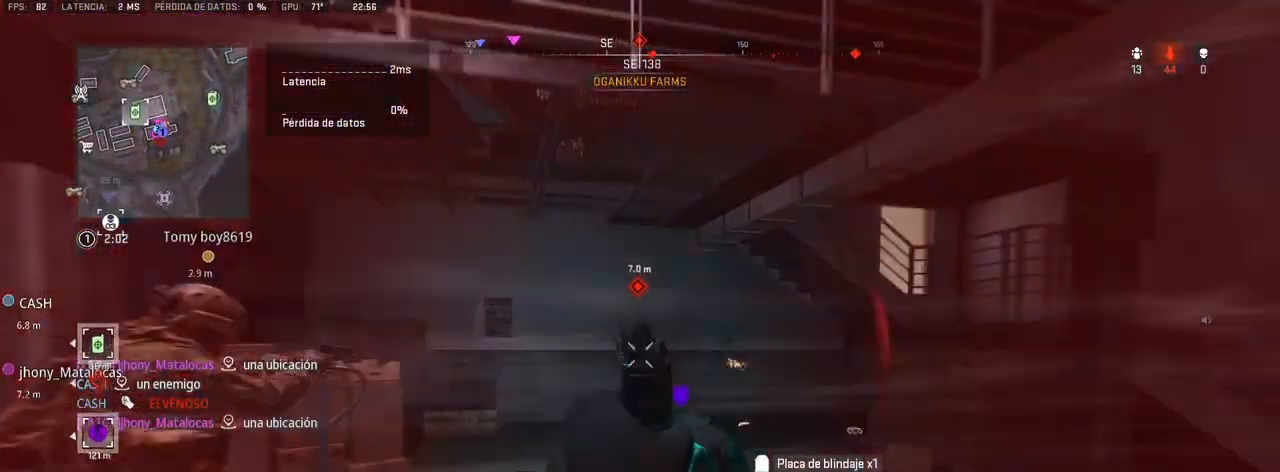
{"buttons": [], "left_stick": "up", "right_stick": "left", "events": [[17, "R1", "up"], [50, "right_stick", "down-right"], [67, "R1", "down"], [100, "right_stick", "center"], [117, "R1", "up"], [167, "R1", "down"], [200, "left_stick", "up"], [233, "R1", "up"], [233, "right_stick", "down-right"], [300, "L1", "up"], [317, "R1", "down"], [350, "R1", "up"], [400, "right_stick", "down-left"], [450, "right_stick", "left"]]}
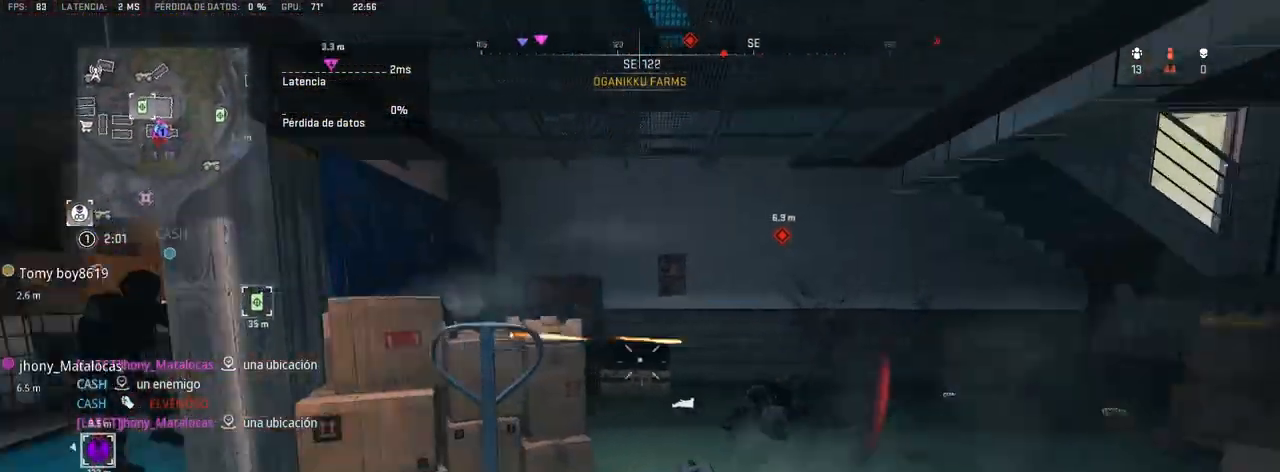
{"buttons": [], "left_stick": "up", "right_stick": "down-right", "events": [[33, "right_stick", "center"], [150, "right_stick", "down-right"], [233, "right_stick", "center"], [383, "right_stick", "down-right"]]}
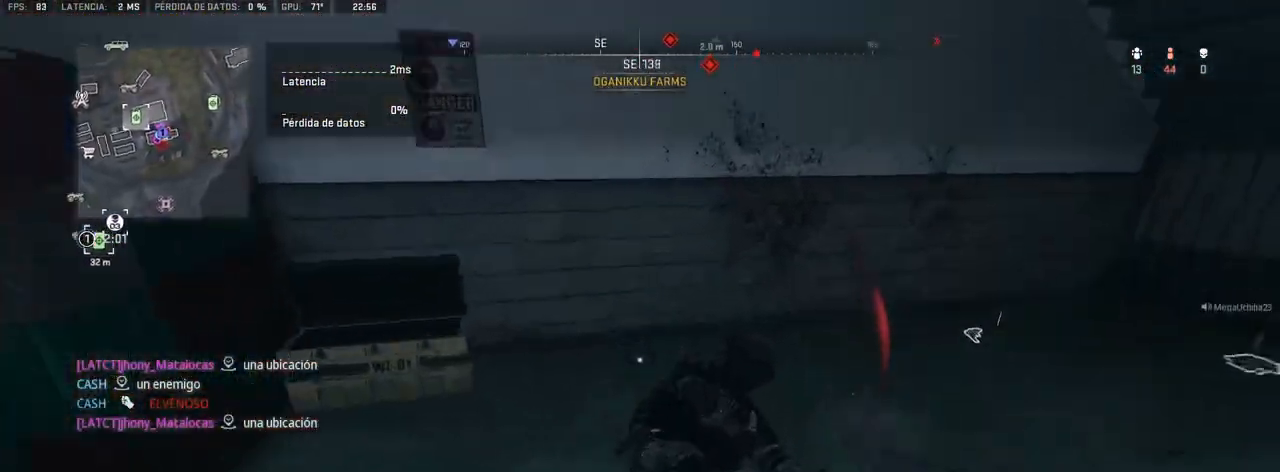
{"buttons": ["CIRCLE"], "left_stick": "center", "right_stick": "right", "events": [[17, "CIRCLE", "down"], [83, "CIRCLE", "up"], [117, "right_stick", "center"], [233, "CIRCLE", "down"], [250, "right_stick", "right"], [283, "CIRCLE", "up"], [333, "CIRCLE", "down"], [400, "left_stick", "center"]]}
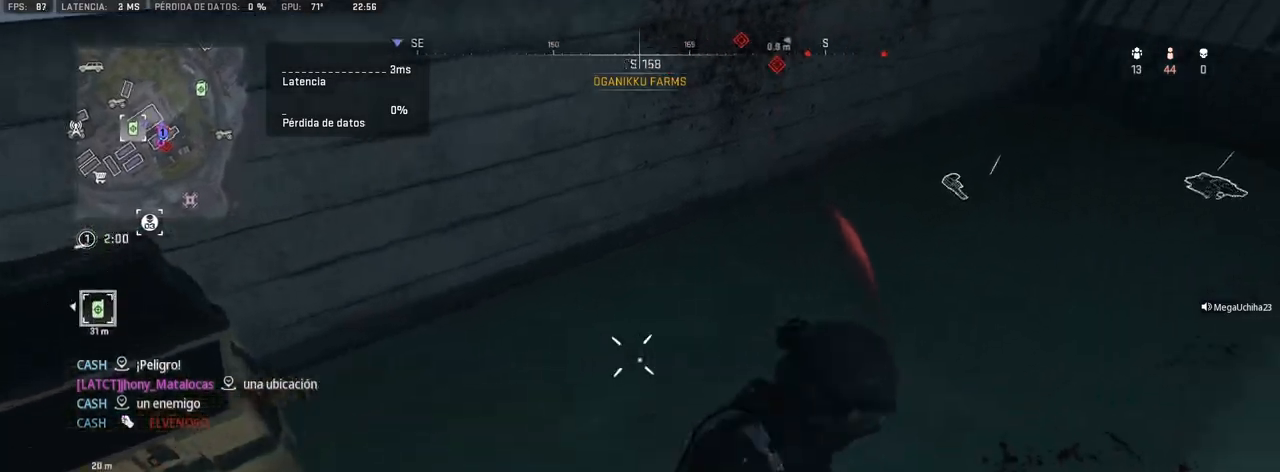
{"buttons": [], "left_stick": "center", "right_stick": "center", "events": [[133, "CIRCLE", "up"], [183, "CIRCLE", "down"], [250, "CIRCLE", "up"], [300, "CIRCLE", "down"], [367, "CIRCLE", "up"], [417, "CIRCLE", "down"], [500, "CIRCLE", "up"], [500, "right_stick", "center"]]}
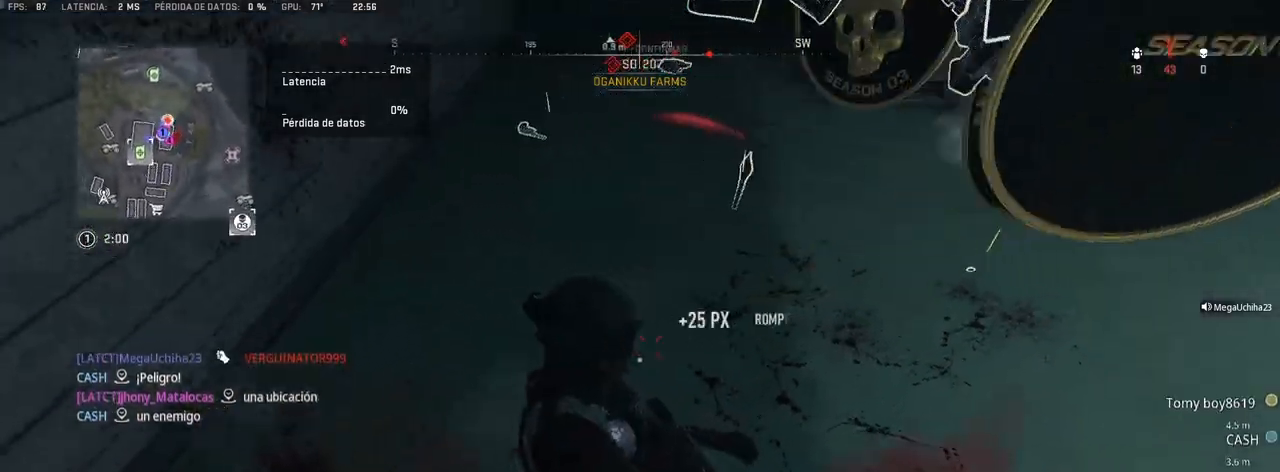
{"buttons": [], "left_stick": "up", "right_stick": "center", "events": [[33, "CIRCLE", "down"], [100, "left_stick", "up"], [117, "CIRCLE", "up"], [150, "right_stick", "up-left"], [283, "right_stick", "center"]]}
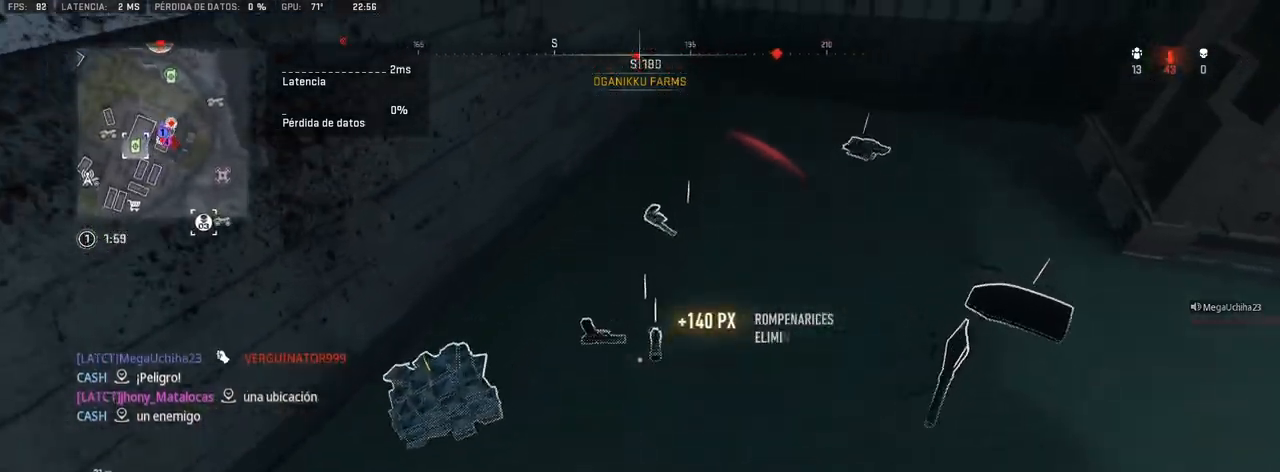
{"buttons": [], "left_stick": "center", "right_stick": "center", "events": [[33, "right_stick", "up-right"], [83, "right_stick", "center"], [300, "right_stick", "up-right"], [467, "right_stick", "center"], [483, "left_stick", "center"]]}
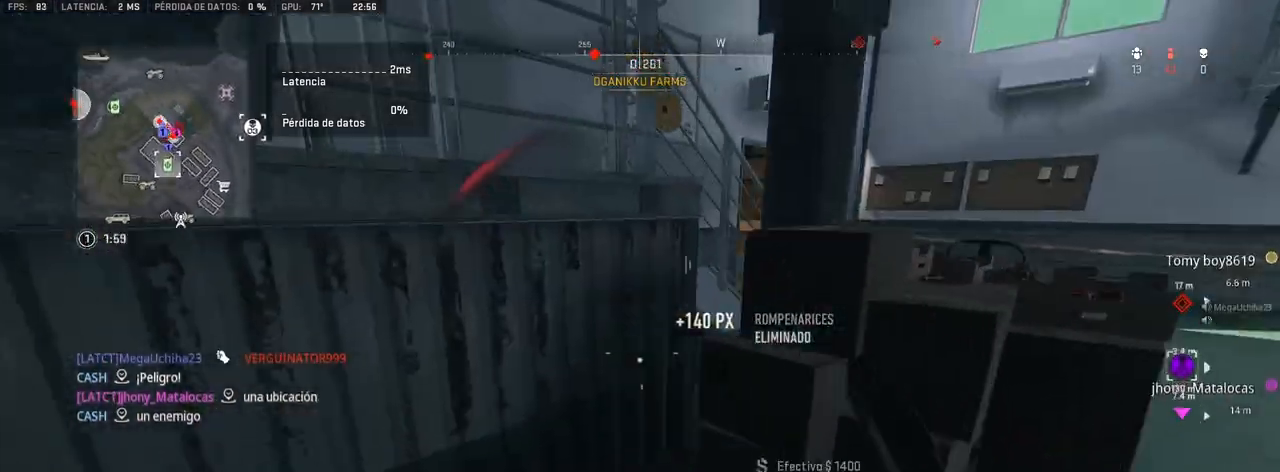
{"buttons": [], "left_stick": "up-left", "right_stick": "center", "events": [[50, "R3", "down"], [133, "left_stick", "left"], [300, "left_stick", "up-left"], [333, "R3", "up"], [333, "right_stick", "right"], [500, "right_stick", "center"]]}
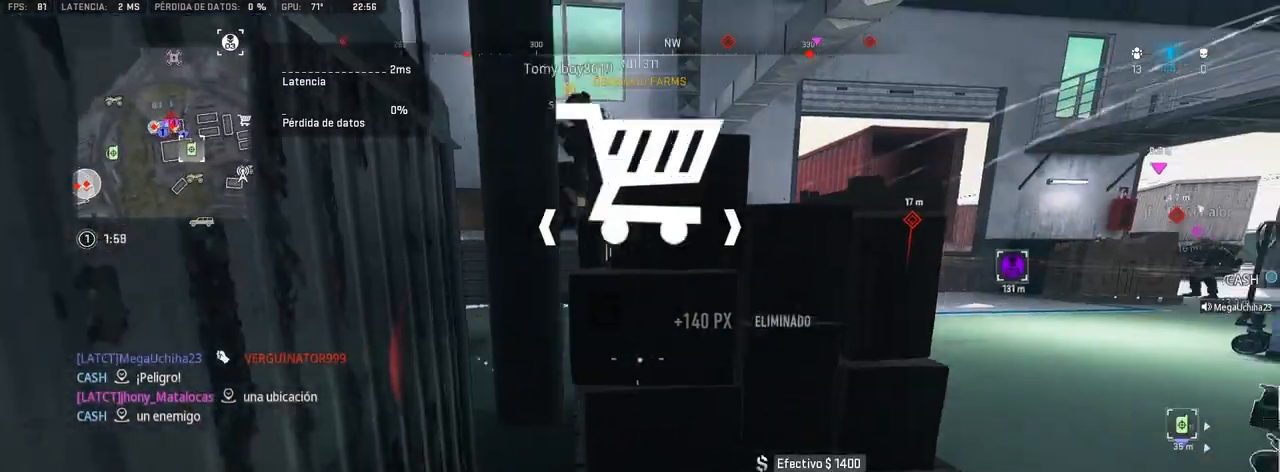
{"buttons": [], "left_stick": "up-right", "right_stick": "center", "events": [[50, "left_stick", "up-right"]]}
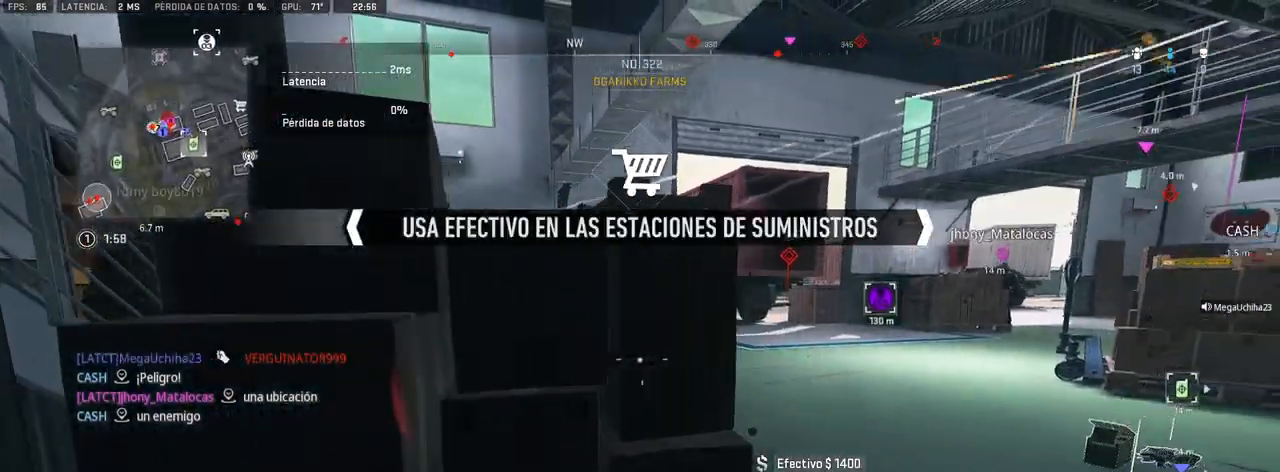
{"buttons": [], "left_stick": "up-right", "right_stick": "up", "events": [[117, "right_stick", "right"], [267, "right_stick", "center"], [483, "right_stick", "up"]]}
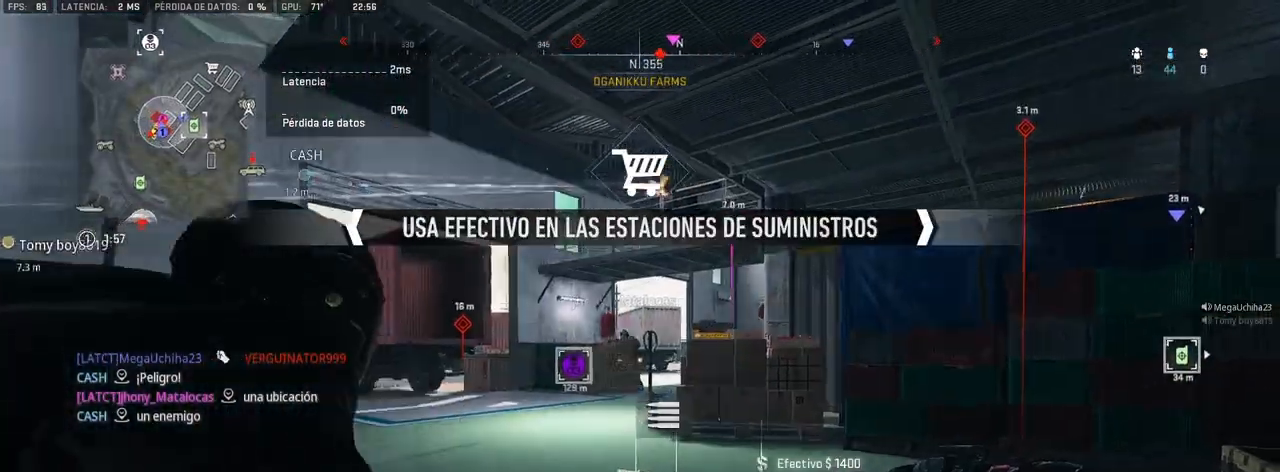
{"buttons": ["L1"], "left_stick": "up-left", "right_stick": "up-left", "events": [[67, "CROSS", "down"], [183, "CROSS", "up"], [217, "right_stick", "center"], [267, "L1", "down"], [267, "left_stick", "up-left"], [300, "right_stick", "up-left"], [367, "right_stick", "center"], [500, "right_stick", "up-left"]]}
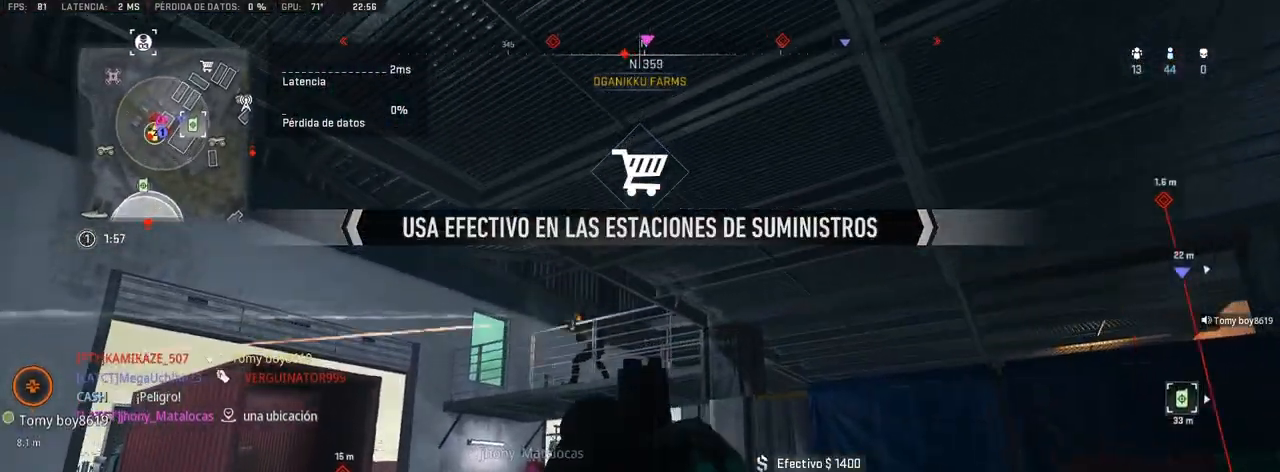
{"buttons": ["L1"], "left_stick": "up-right", "right_stick": "left", "events": [[133, "R1", "down"], [150, "right_stick", "center"], [217, "left_stick", "up-right"], [233, "R1", "up"], [283, "R1", "down"], [483, "R1", "up"], [500, "right_stick", "left"]]}
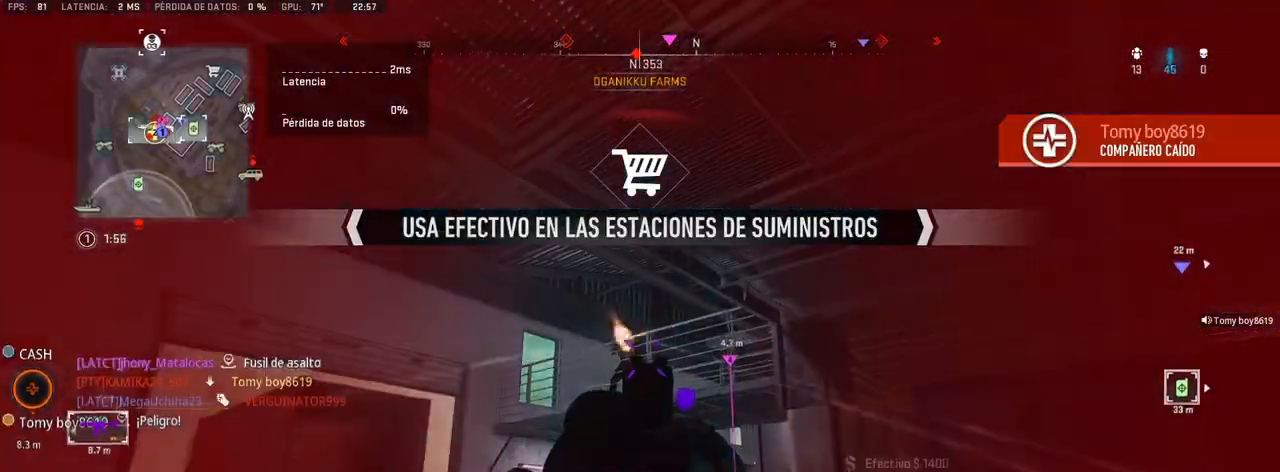
{"buttons": ["L1"], "left_stick": "right", "right_stick": "left", "events": [[67, "R1", "down"], [100, "R1", "up"], [100, "right_stick", "center"], [150, "R1", "down"], [233, "R1", "up"], [233, "left_stick", "up-left"], [283, "R1", "down"], [333, "R1", "up"], [400, "left_stick", "center"], [417, "R1", "down"], [450, "left_stick", "right"], [467, "R1", "up"], [483, "right_stick", "left"]]}
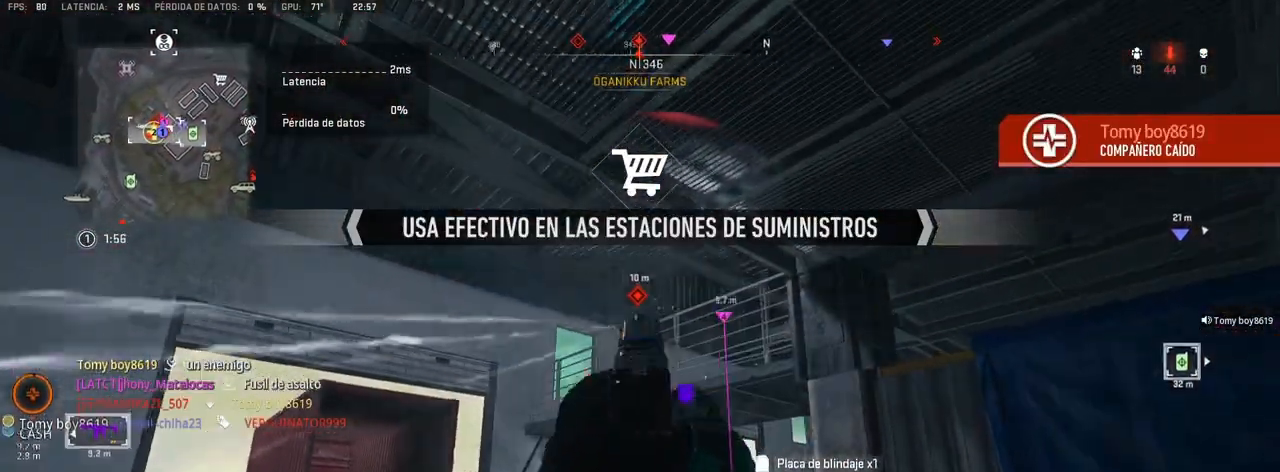
{"buttons": ["L1", "R1"], "left_stick": "up-right", "right_stick": "right", "events": [[17, "R1", "down"], [33, "right_stick", "center"], [100, "R1", "up"], [150, "R1", "down"], [183, "R1", "up"], [183, "left_stick", "left"], [183, "right_stick", "up-left"], [267, "right_stick", "center"], [283, "R1", "down"], [333, "R1", "up"], [383, "R1", "down"], [467, "R1", "up"], [500, "R1", "down"], [500, "left_stick", "up-right"], [500, "right_stick", "right"]]}
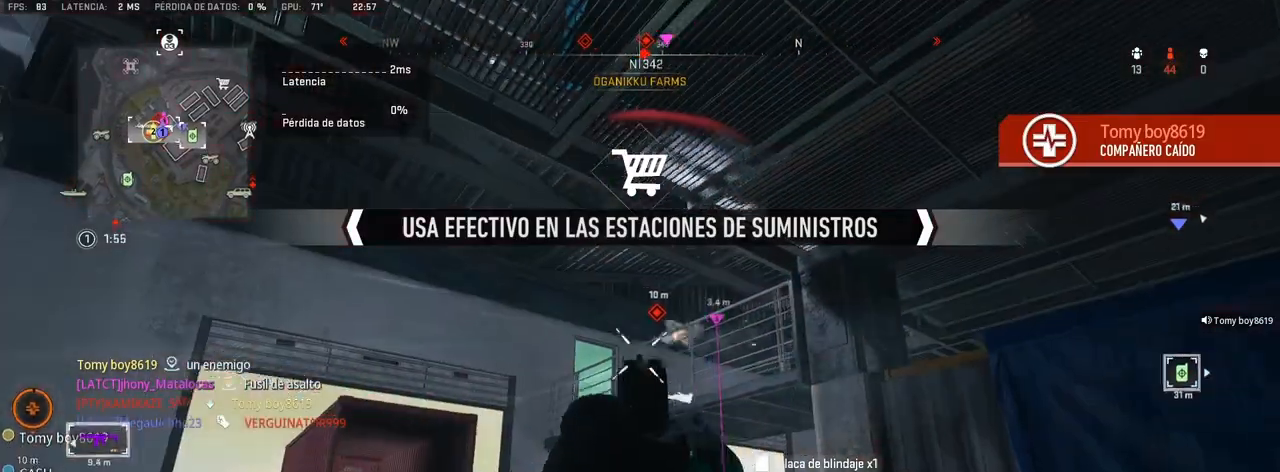
{"buttons": [], "left_stick": "up", "right_stick": "left", "events": [[67, "R1", "up"], [133, "R1", "down"], [183, "right_stick", "left"], [200, "R1", "up"], [233, "left_stick", "up"], [267, "L1", "up"]]}
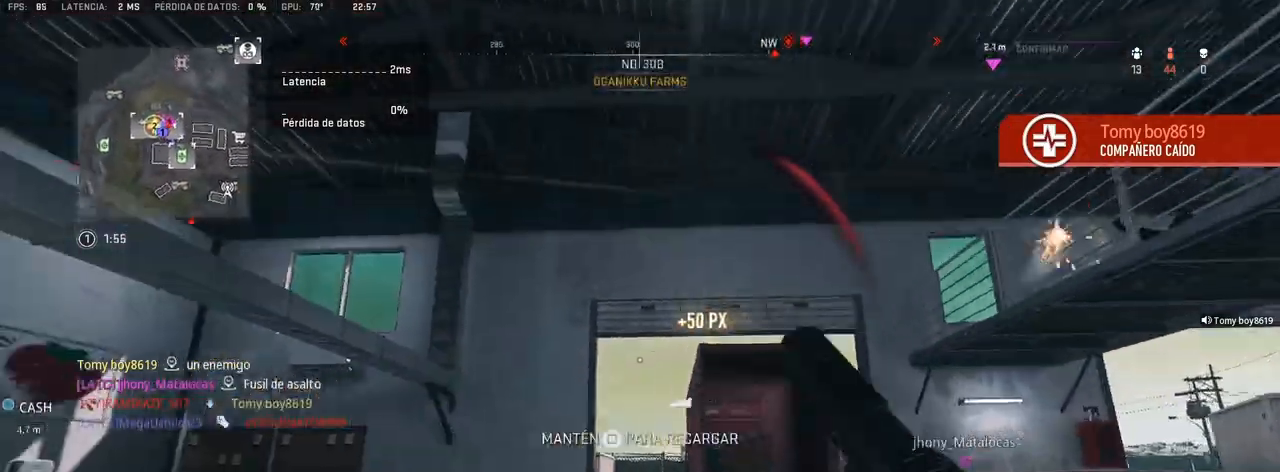
{"buttons": [], "left_stick": "up", "right_stick": "center", "events": [[50, "right_stick", "down-left"], [183, "right_stick", "center"], [267, "right_stick", "left"], [450, "right_stick", "center"]]}
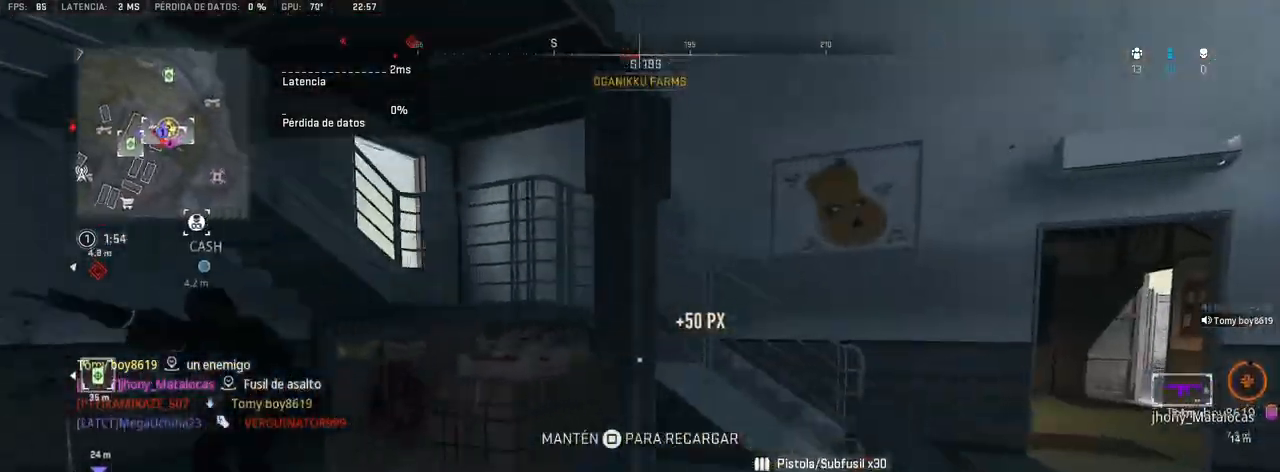
{"buttons": [], "left_stick": "up", "right_stick": "left", "events": [[83, "right_stick", "right"], [217, "right_stick", "center"], [467, "right_stick", "left"]]}
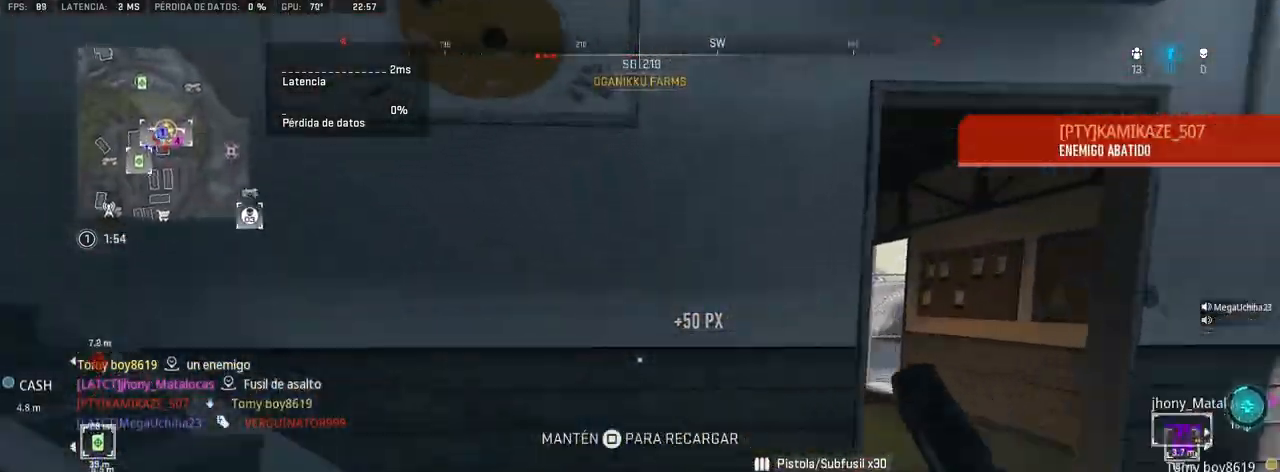
{"buttons": [], "left_stick": "up", "right_stick": "center", "events": [[300, "right_stick", "center"]]}
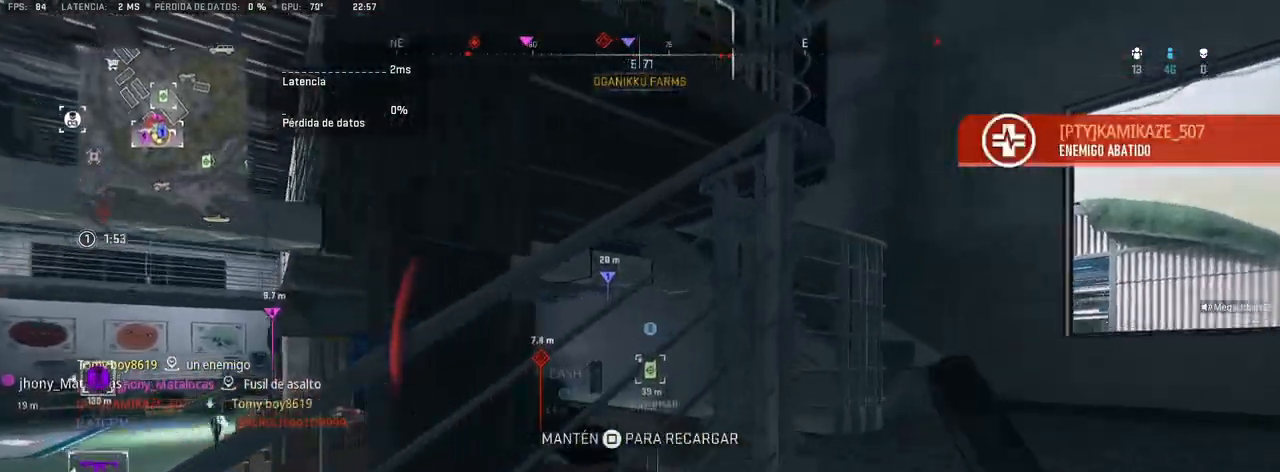
{"buttons": [], "left_stick": "up", "right_stick": "left", "events": [[50, "right_stick", "right"], [233, "right_stick", "center"], [383, "right_stick", "left"]]}
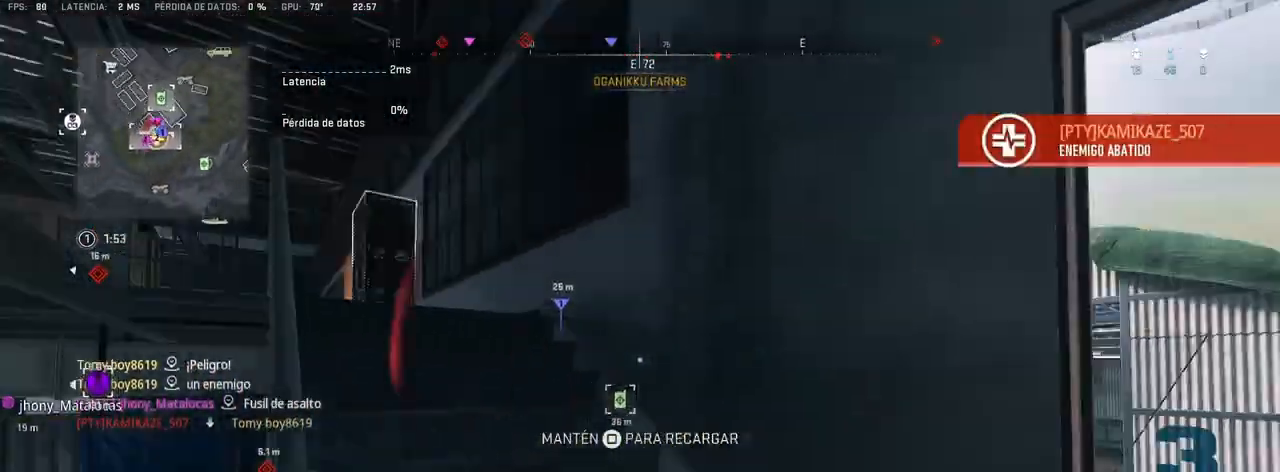
{"buttons": [], "left_stick": "up", "right_stick": "left", "events": [[83, "right_stick", "center"], [300, "right_stick", "left"]]}
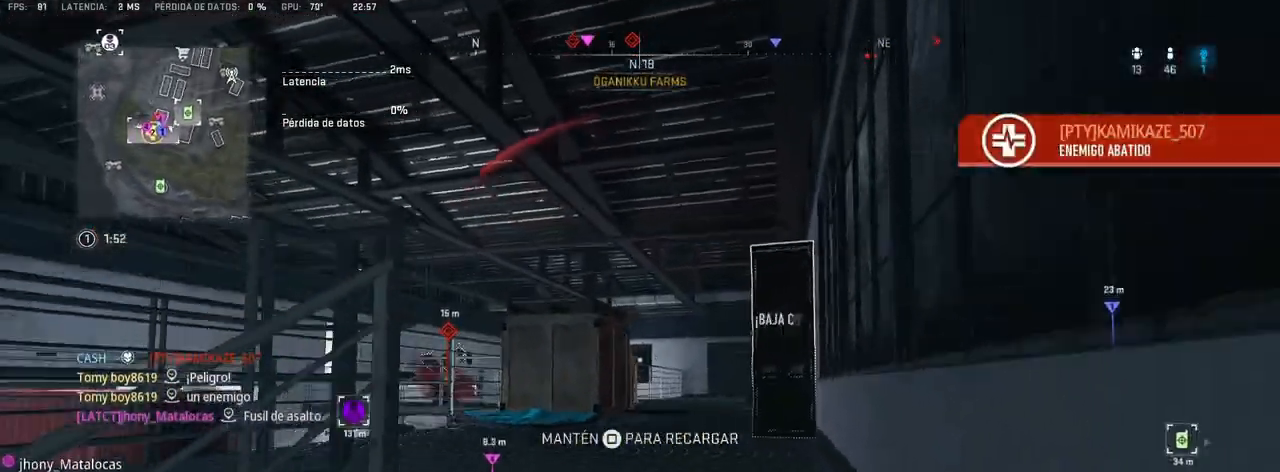
{"buttons": [], "left_stick": "up", "right_stick": "center", "events": [[100, "right_stick", "center"]]}
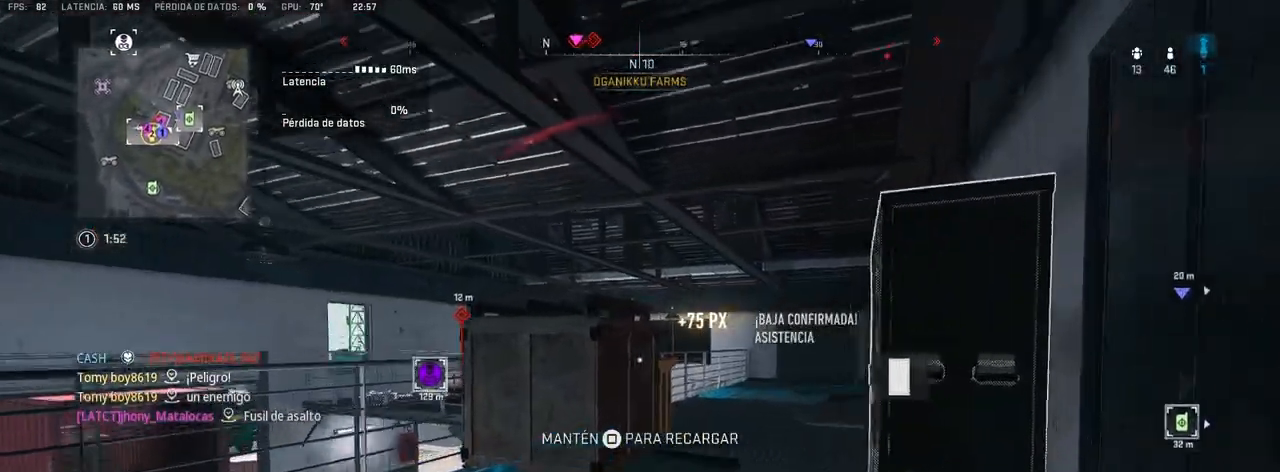
{"buttons": ["SQUARE"], "left_stick": "up", "right_stick": "center", "events": [[300, "SQUARE", "down"]]}
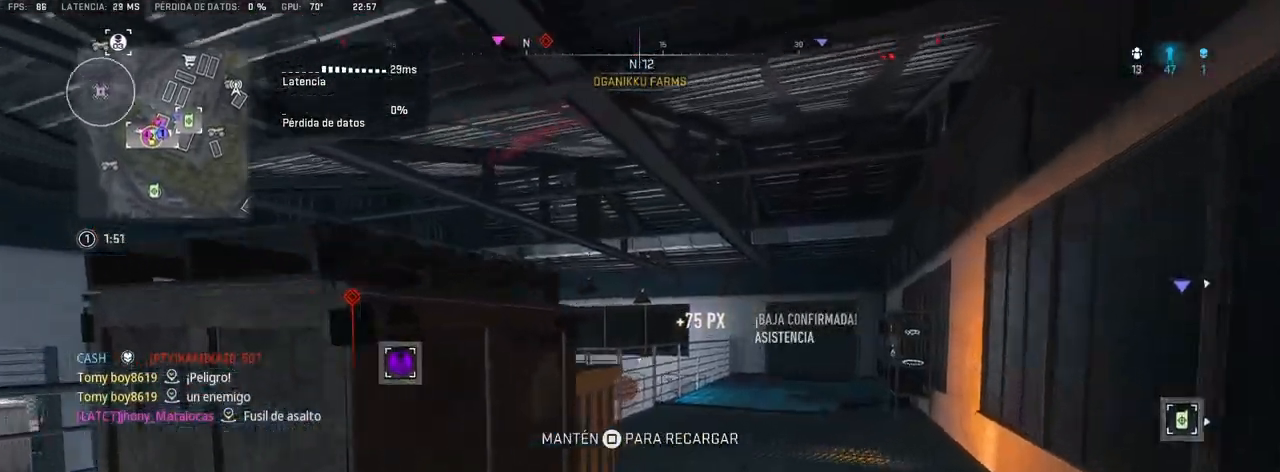
{"buttons": [], "left_stick": "up", "right_stick": "center", "events": [[467, "SQUARE", "up"]]}
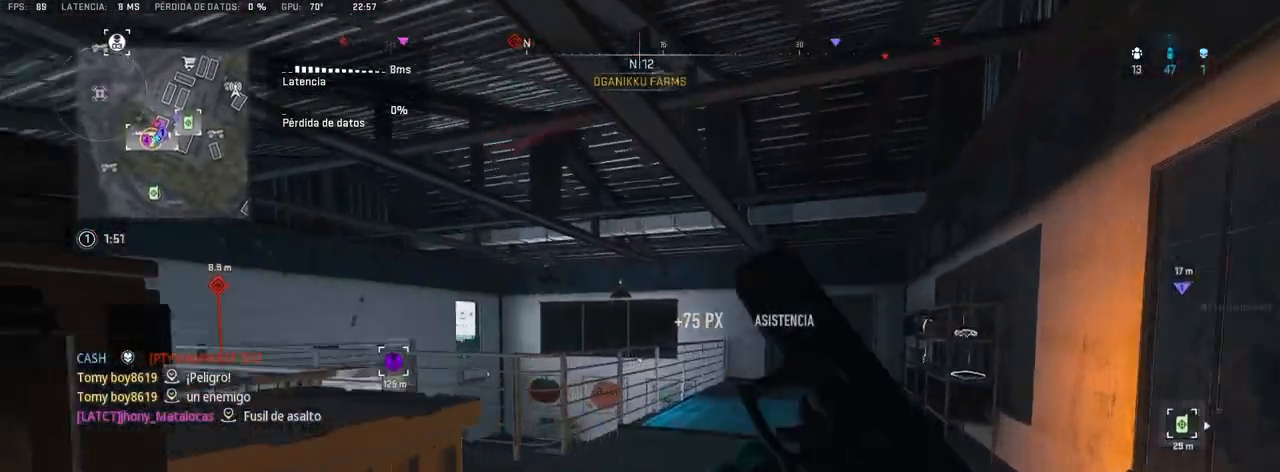
{"buttons": [], "left_stick": "up", "right_stick": "left", "events": [[117, "right_stick", "left"], [250, "right_stick", "center"], [433, "right_stick", "left"]]}
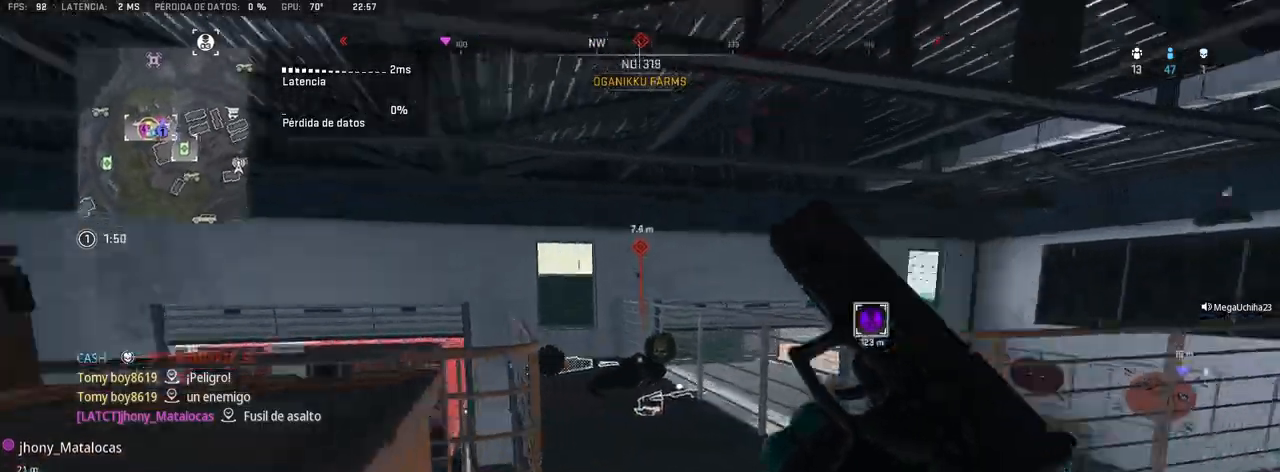
{"buttons": [], "left_stick": "up", "right_stick": "down", "events": [[100, "right_stick", "center"], [467, "right_stick", "down"]]}